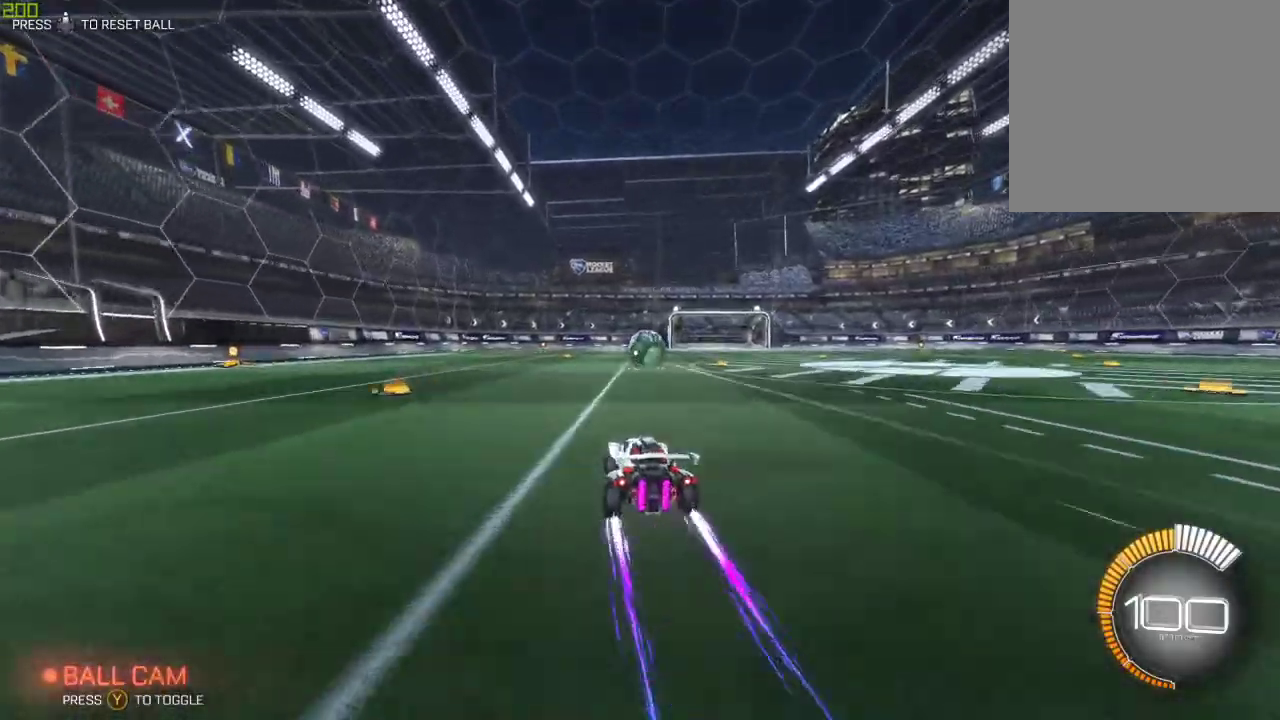
Gameplay with a controller (Xbox layout); each line is a JSON object with the inputs held at the frame after it. "events" lists button and stick changes between this image and that frame as [ms after this image, input, new state], when the widget could be followed in between.
{"buttons": ["R2"], "left_stick": "center", "right_stick": "center", "events": []}
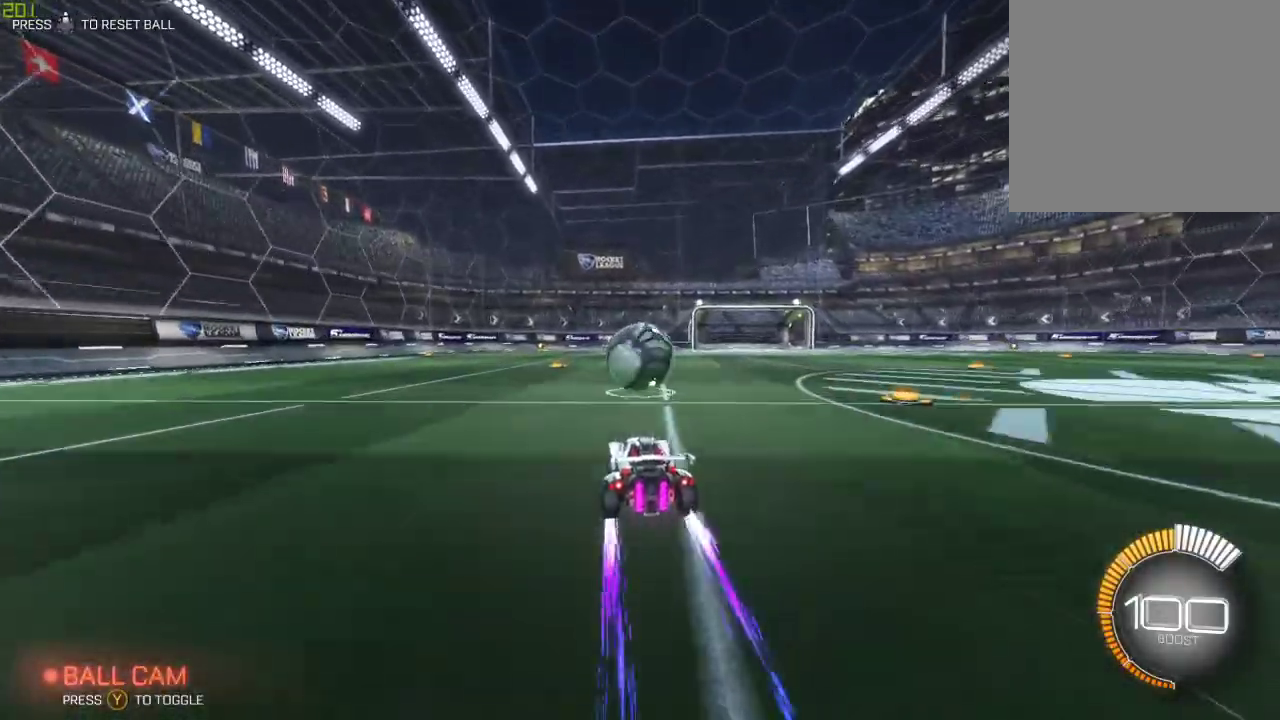
{"buttons": ["A", "B", "R2"], "left_stick": "left", "right_stick": "center", "events": [[167, "A", "down"], [167, "B", "down"], [167, "left_stick", "left"], [283, "A", "up"], [333, "A", "down"]]}
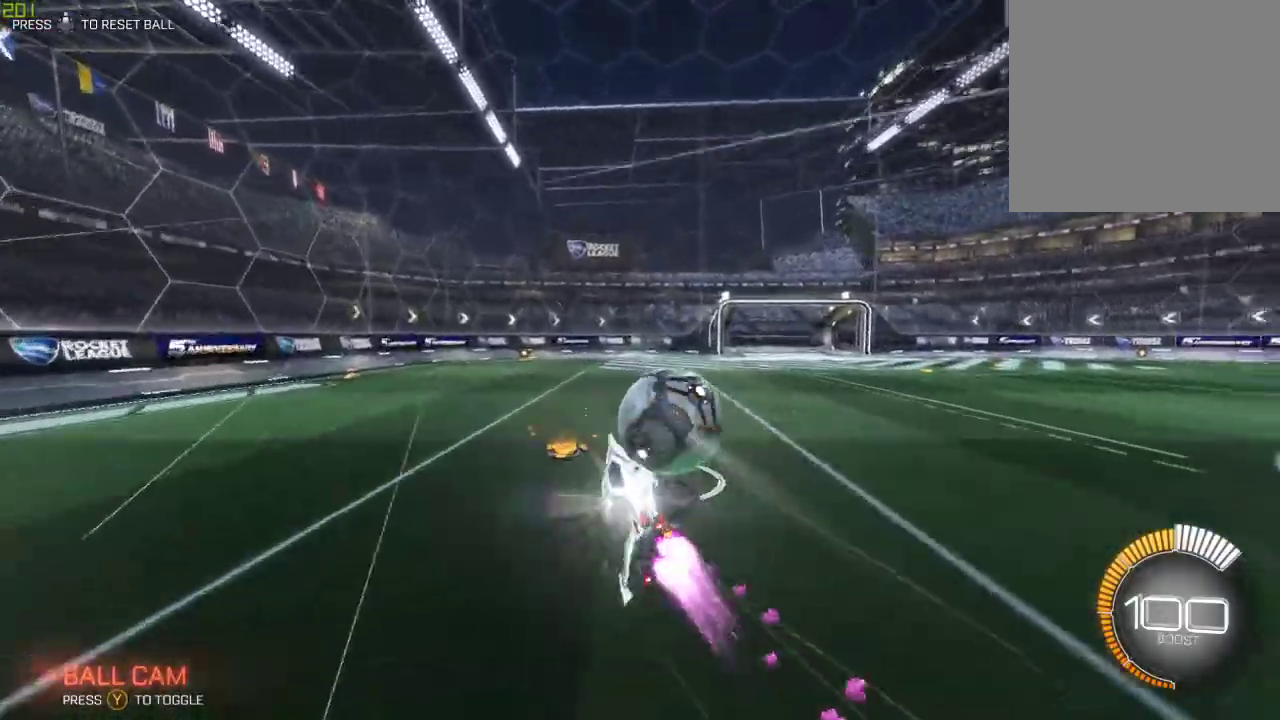
{"buttons": ["Y"], "left_stick": "center", "right_stick": "center", "events": [[50, "A", "up"], [217, "B", "up"], [217, "R2", "up"], [250, "Y", "down"], [317, "left_stick", "center"], [367, "Y", "up"], [483, "Y", "down"]]}
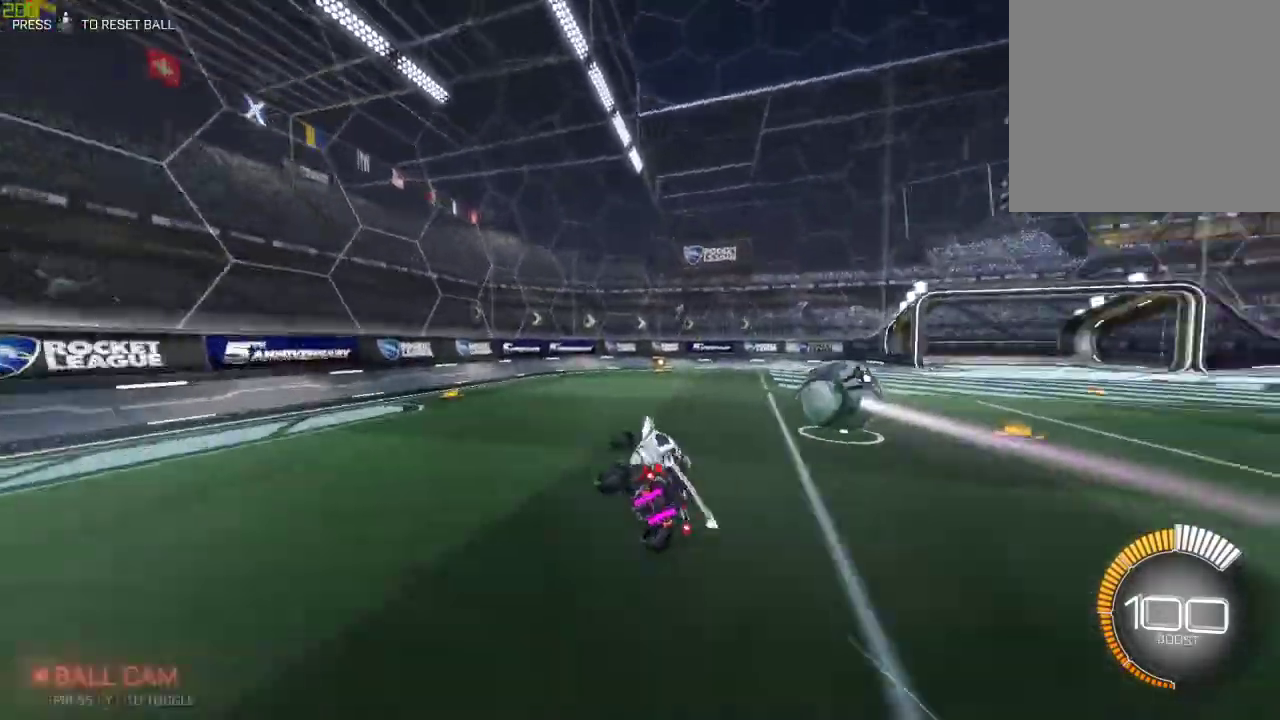
{"buttons": ["R2"], "left_stick": "down-right", "right_stick": "center", "events": [[67, "Y", "up"], [367, "left_stick", "down-right"], [450, "R2", "down"]]}
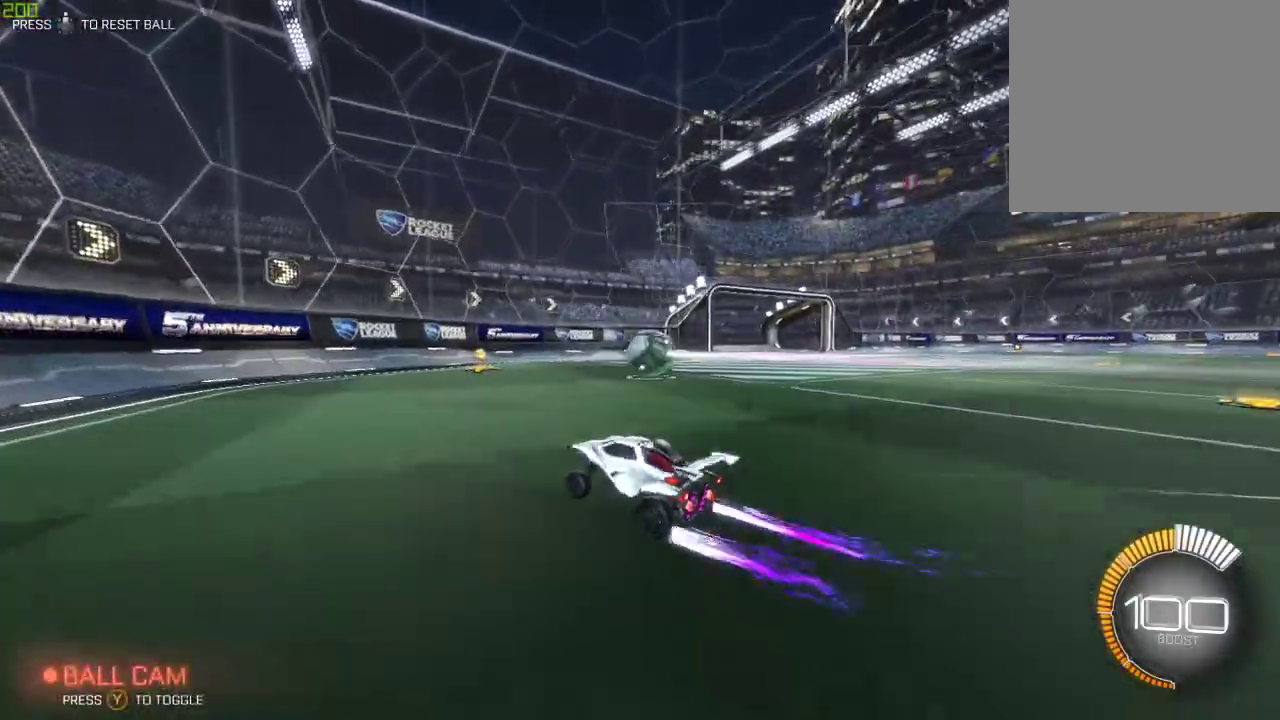
{"buttons": ["R2"], "left_stick": "center", "right_stick": "center", "events": [[67, "A", "down"], [67, "B", "down"], [117, "left_stick", "up-right"], [150, "A", "up"], [217, "A", "down"], [217, "left_stick", "up"], [367, "B", "up"], [383, "A", "up"], [383, "left_stick", "center"]]}
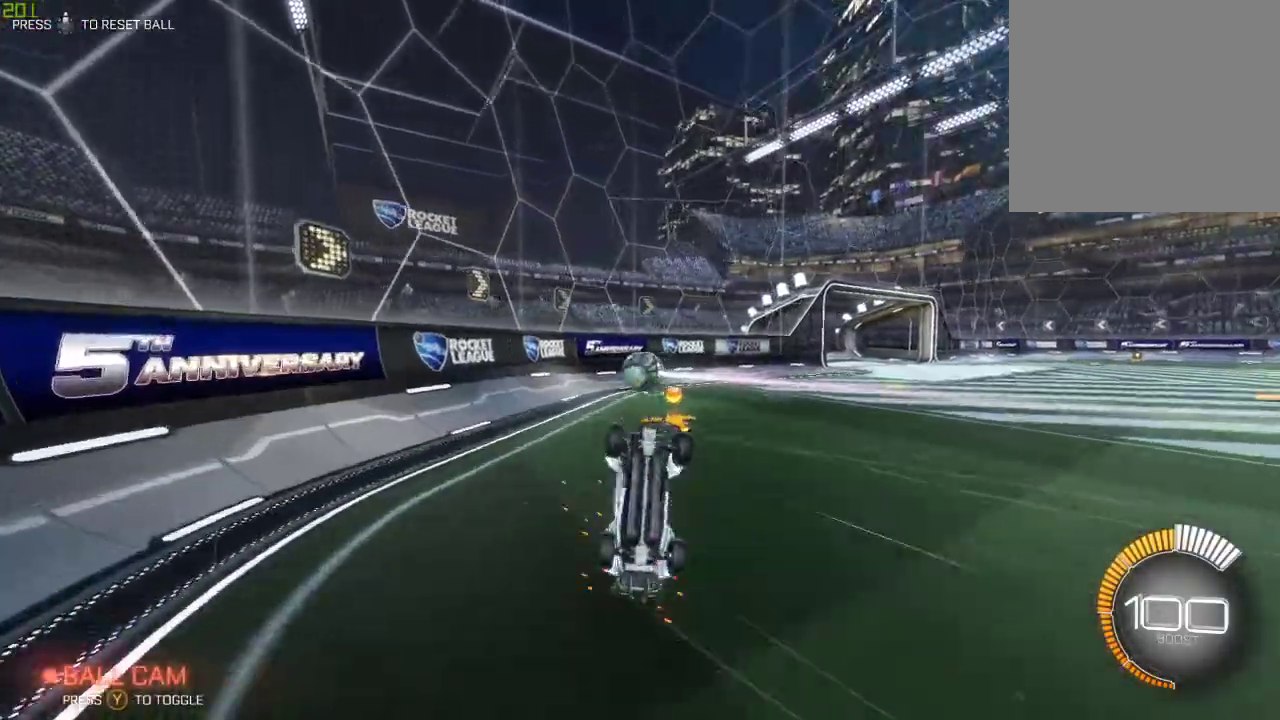
{"buttons": ["B", "R2"], "left_stick": "right", "right_stick": "center", "events": [[200, "left_stick", "right"], [400, "B", "down"]]}
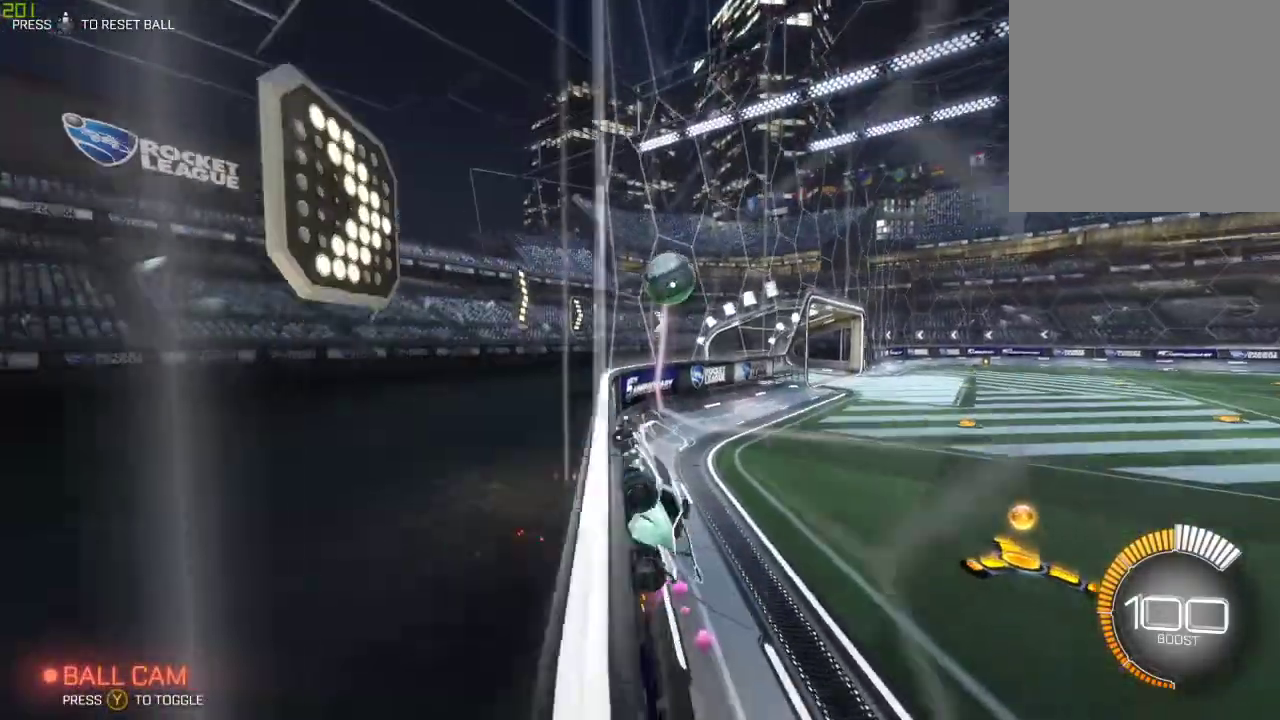
{"buttons": ["R2"], "left_stick": "right", "right_stick": "center", "events": [[100, "B", "up"]]}
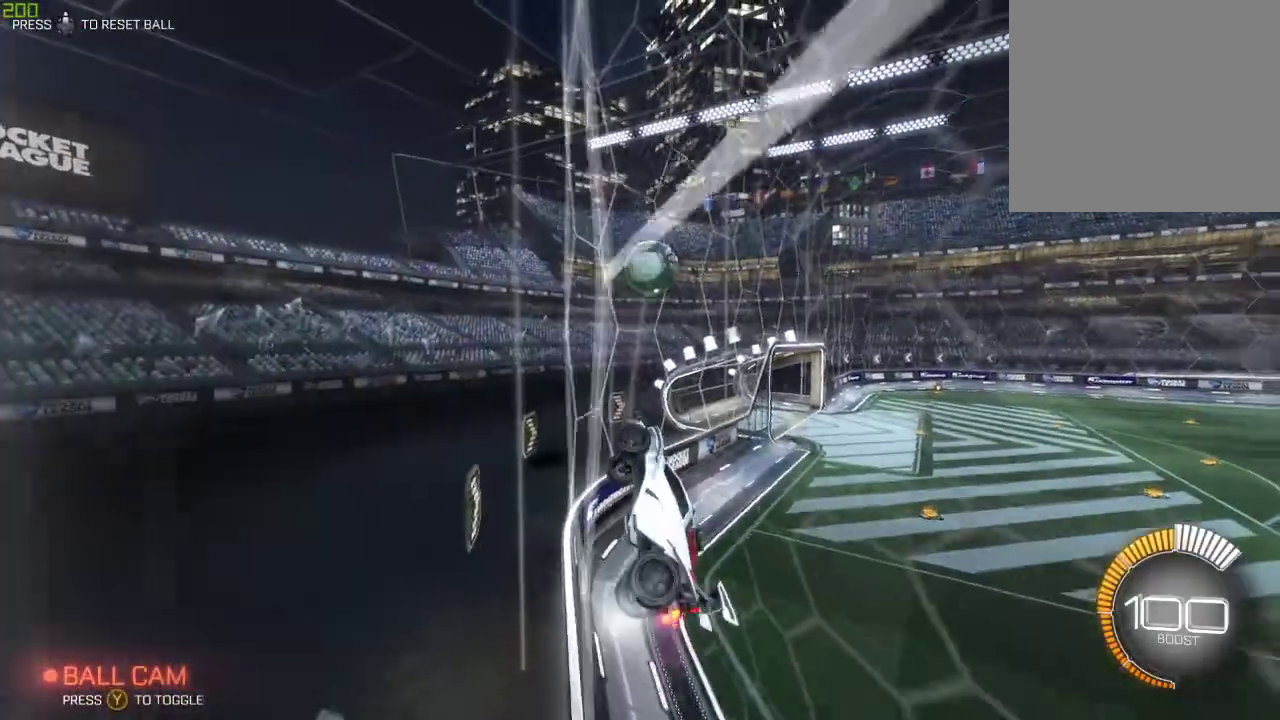
{"buttons": ["R2"], "left_stick": "center", "right_stick": "center", "events": [[17, "B", "down"], [17, "left_stick", "center"], [133, "left_stick", "right"], [217, "A", "down"], [283, "left_stick", "down"], [367, "A", "up"], [400, "left_stick", "center"], [433, "B", "up"]]}
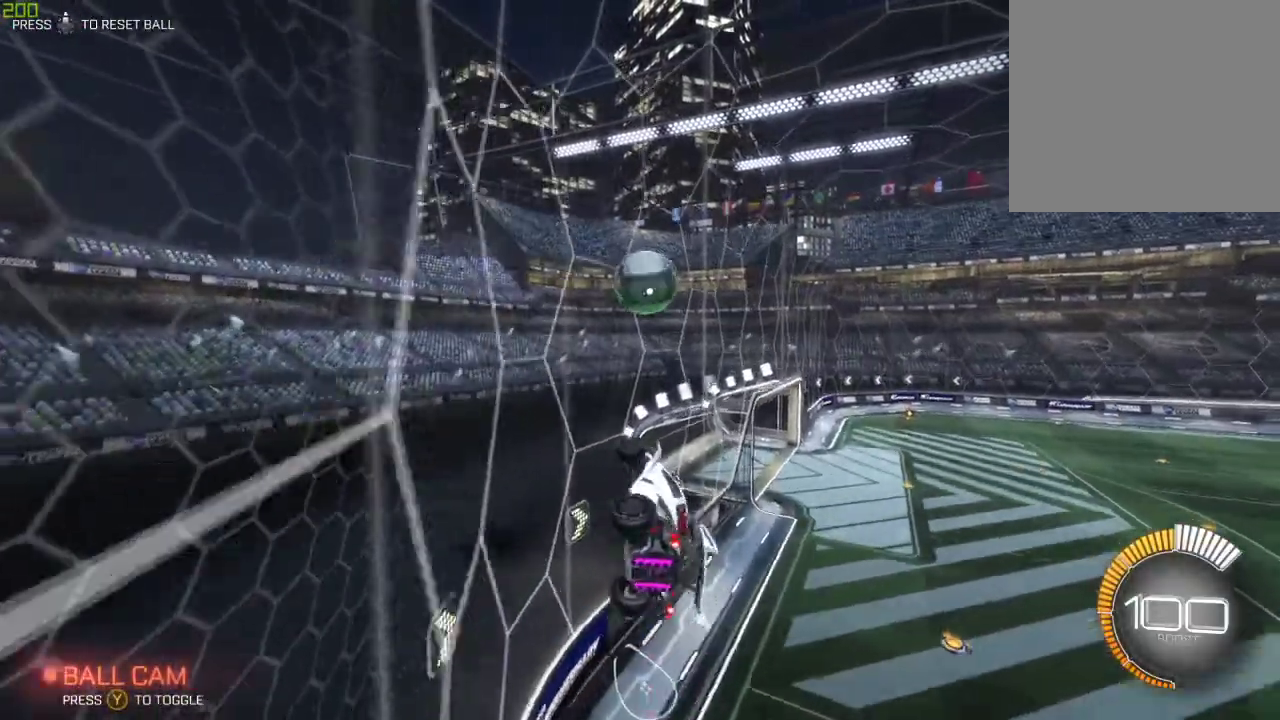
{"buttons": ["B", "R2"], "left_stick": "center", "right_stick": "center", "events": [[67, "left_stick", "down"], [133, "B", "down"], [133, "left_stick", "down-left"], [300, "left_stick", "left"], [433, "left_stick", "center"]]}
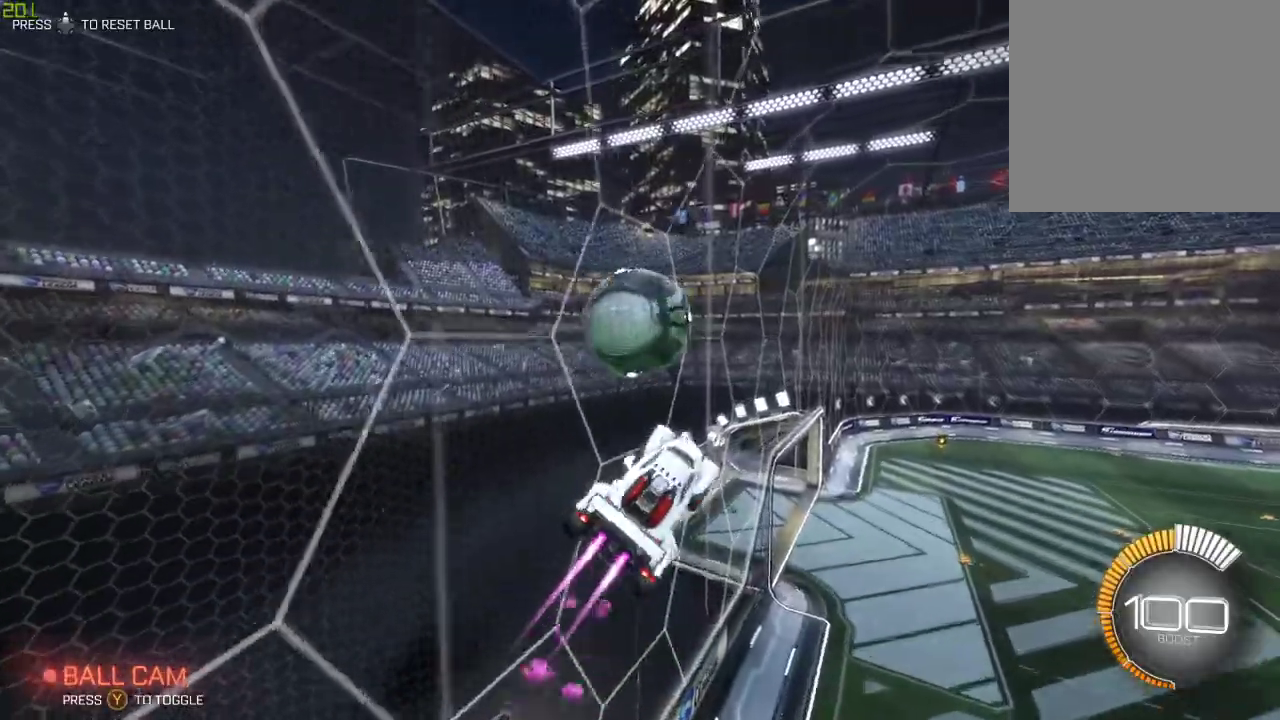
{"buttons": ["A", "B", "R2"], "left_stick": "left", "right_stick": "center", "events": [[83, "left_stick", "left"], [150, "A", "down"]]}
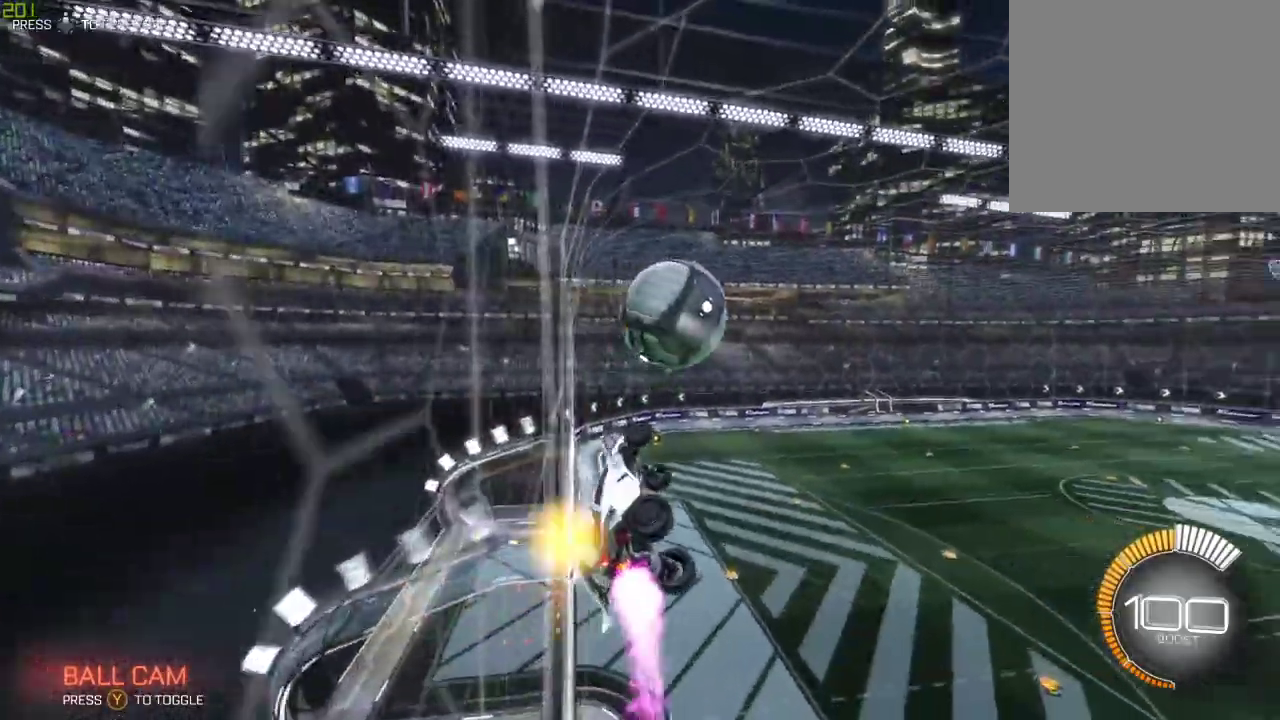
{"buttons": ["B", "R2"], "left_stick": "left", "right_stick": "center", "events": [[50, "A", "up"], [150, "X", "down"], [483, "X", "up"]]}
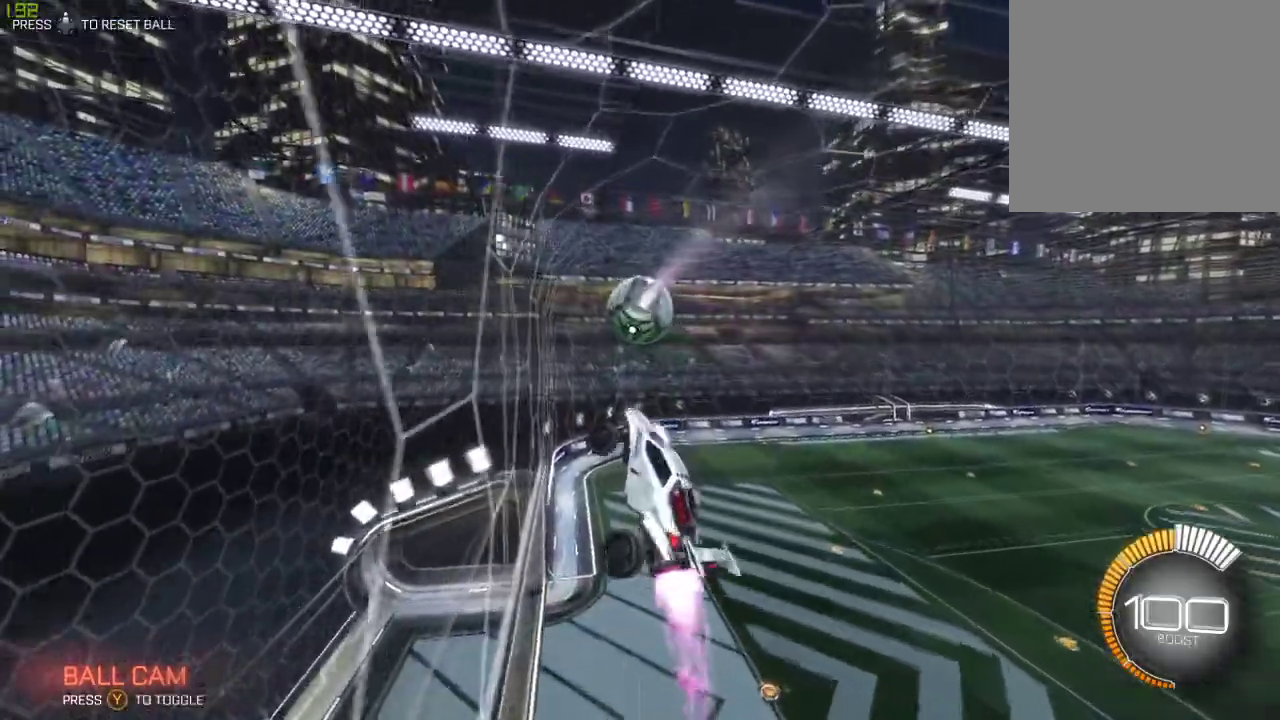
{"buttons": ["B", "X", "R2"], "left_stick": "left", "right_stick": "center", "events": [[67, "B", "up"], [283, "X", "down"], [333, "B", "down"]]}
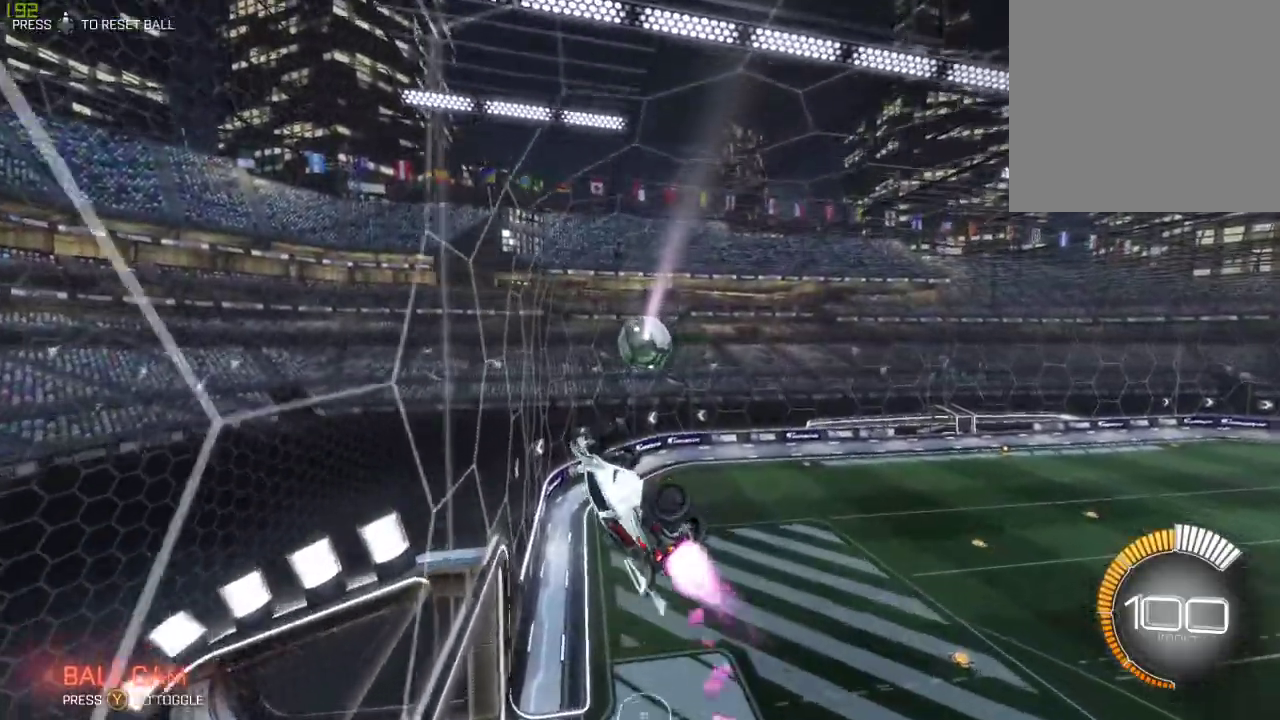
{"buttons": ["B", "X", "R2"], "left_stick": "down-left", "right_stick": "center", "events": [[17, "B", "up"], [267, "left_stick", "down-left"], [300, "B", "down"]]}
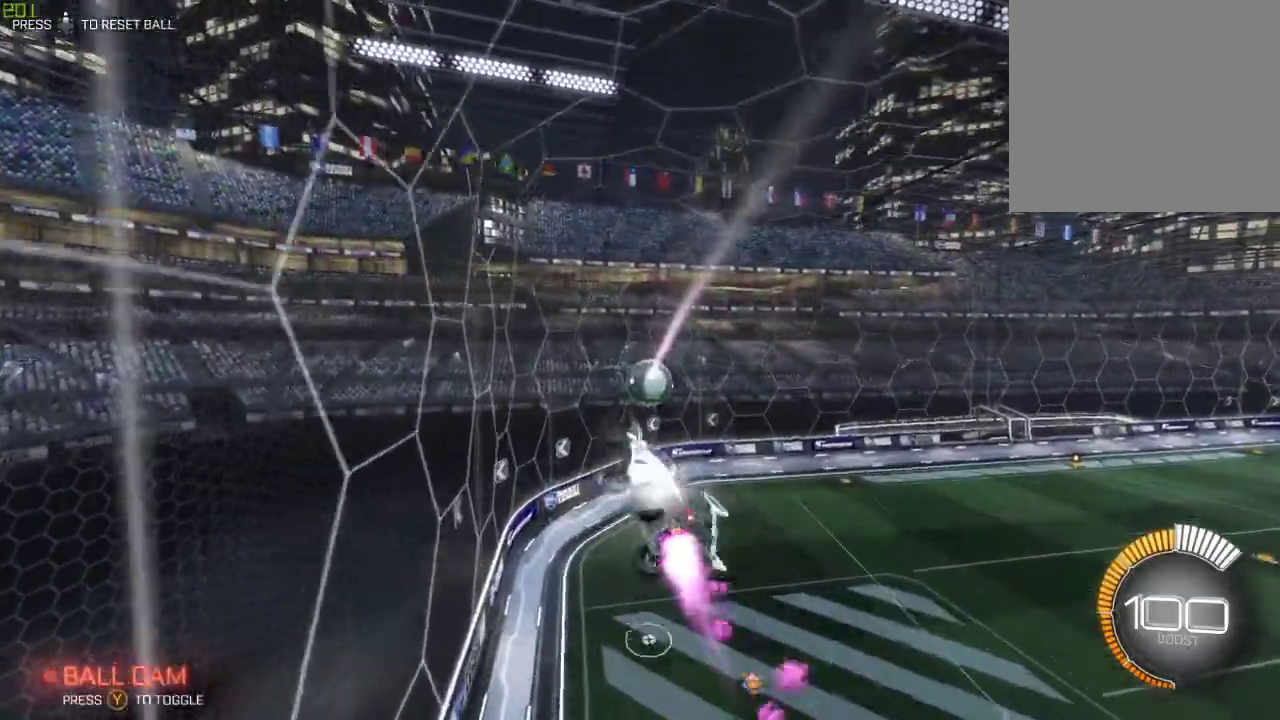
{"buttons": ["B", "R2"], "left_stick": "down-right", "right_stick": "center", "events": [[33, "B", "up"], [67, "X", "up"], [83, "left_stick", "center"], [283, "B", "down"], [450, "left_stick", "down-right"]]}
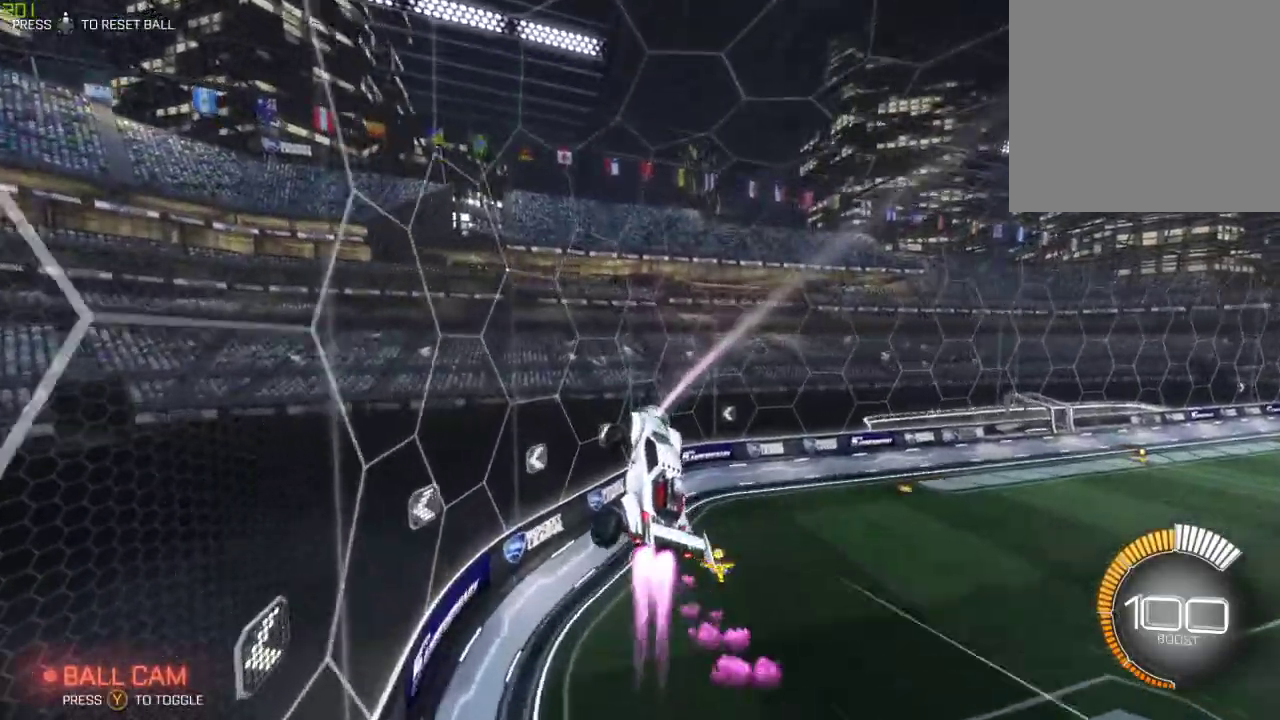
{"buttons": ["B", "X", "R2"], "left_stick": "left", "right_stick": "center", "events": [[367, "X", "down"], [383, "left_stick", "left"]]}
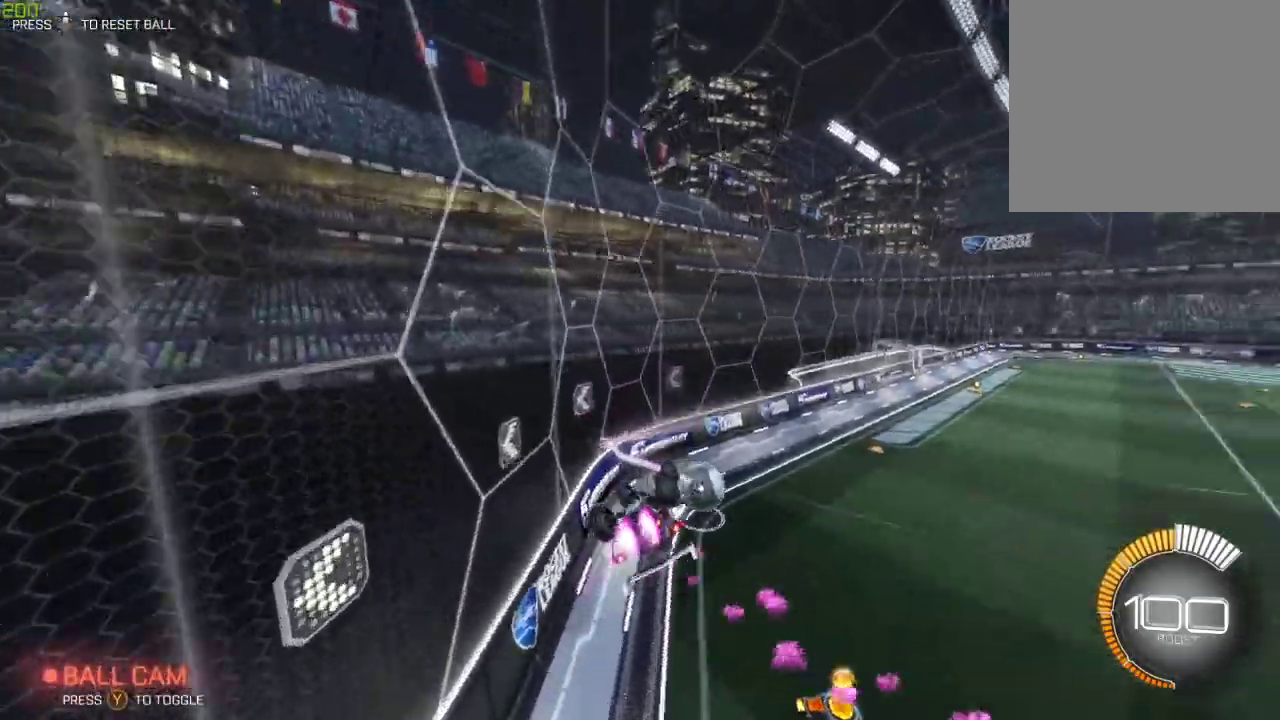
{"buttons": ["B", "R2"], "left_stick": "left", "right_stick": "center", "events": [[167, "left_stick", "center"], [183, "X", "up"], [483, "left_stick", "left"]]}
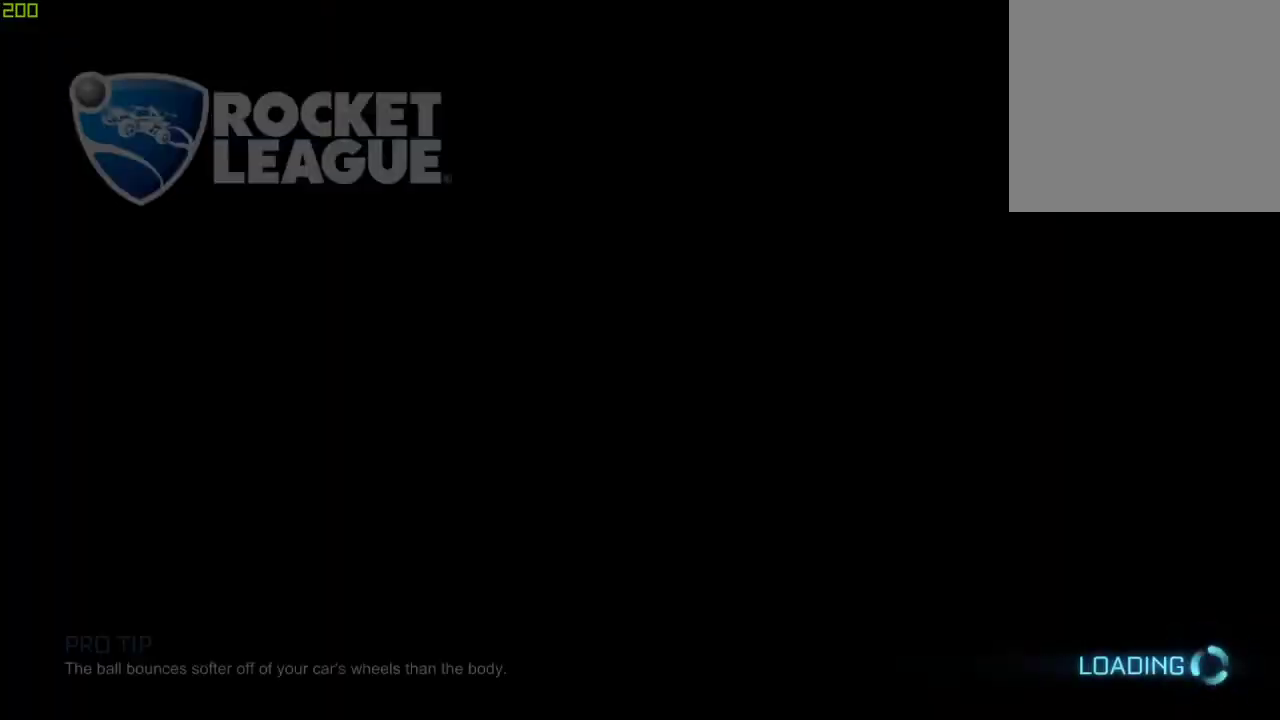
{"buttons": ["R2"], "left_stick": "center", "right_stick": "center", "events": [[117, "left_stick", "center"], [483, "B", "up"]]}
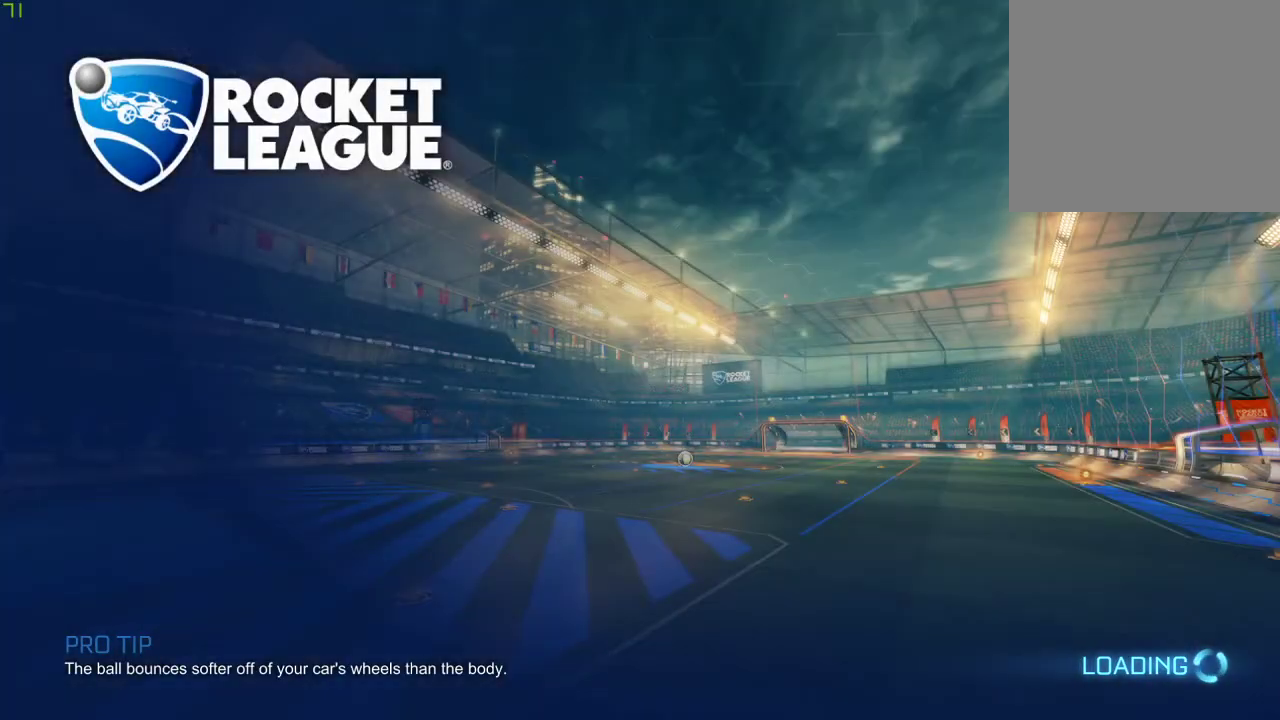
{"buttons": ["R2"], "left_stick": "center", "right_stick": "center", "events": []}
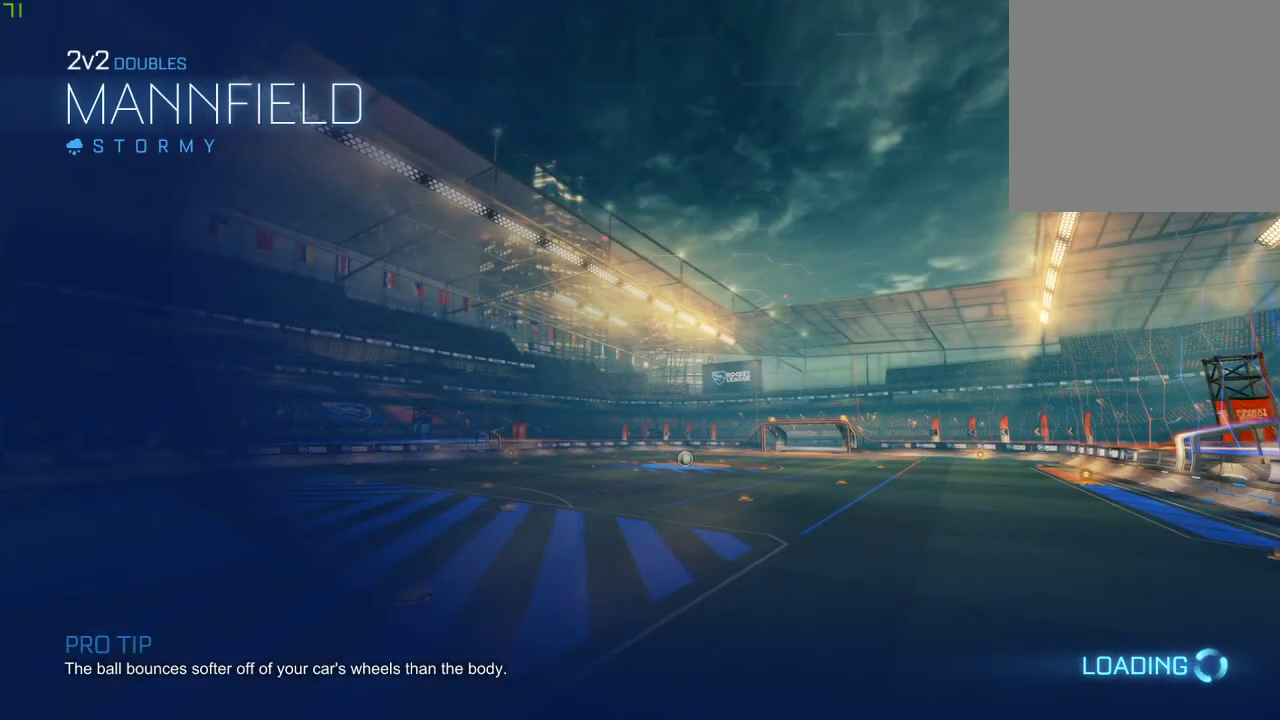
{"buttons": ["R2"], "left_stick": "center", "right_stick": "center", "events": [[150, "A", "down"], [317, "A", "up"]]}
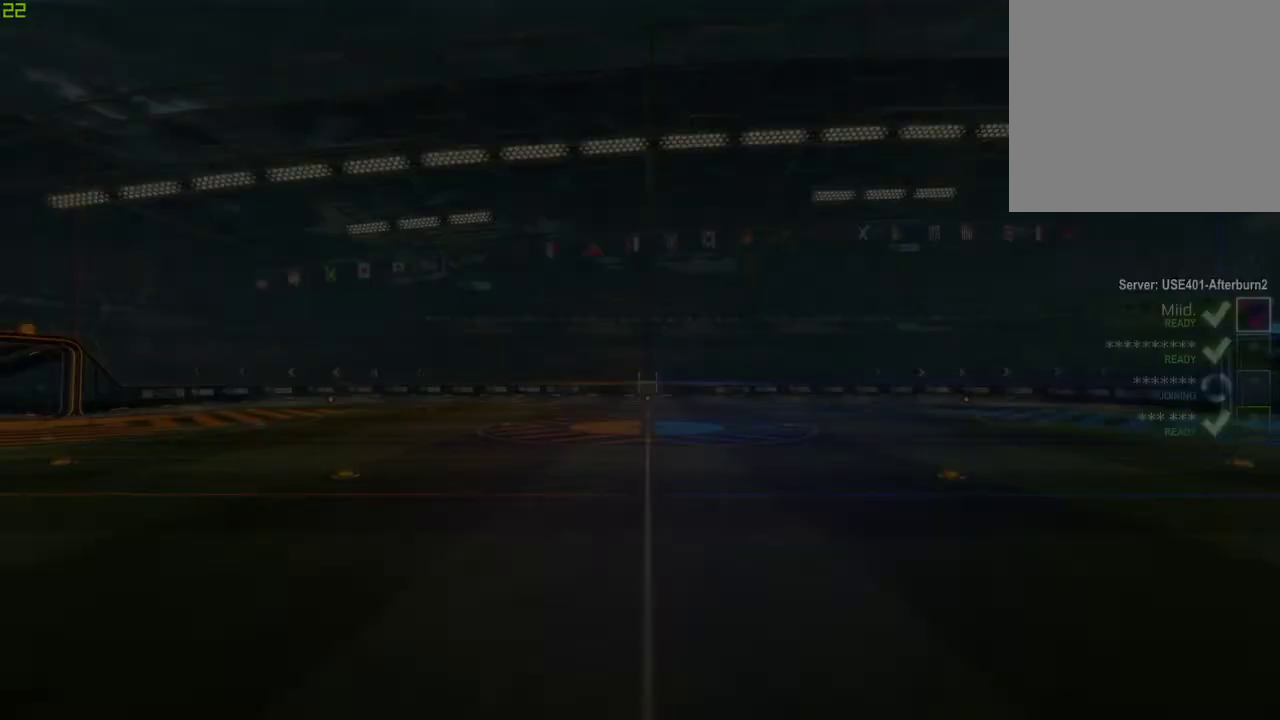
{"buttons": ["R2"], "left_stick": "center", "right_stick": "center", "events": [[50, "R1", "down"], [250, "R1", "up"]]}
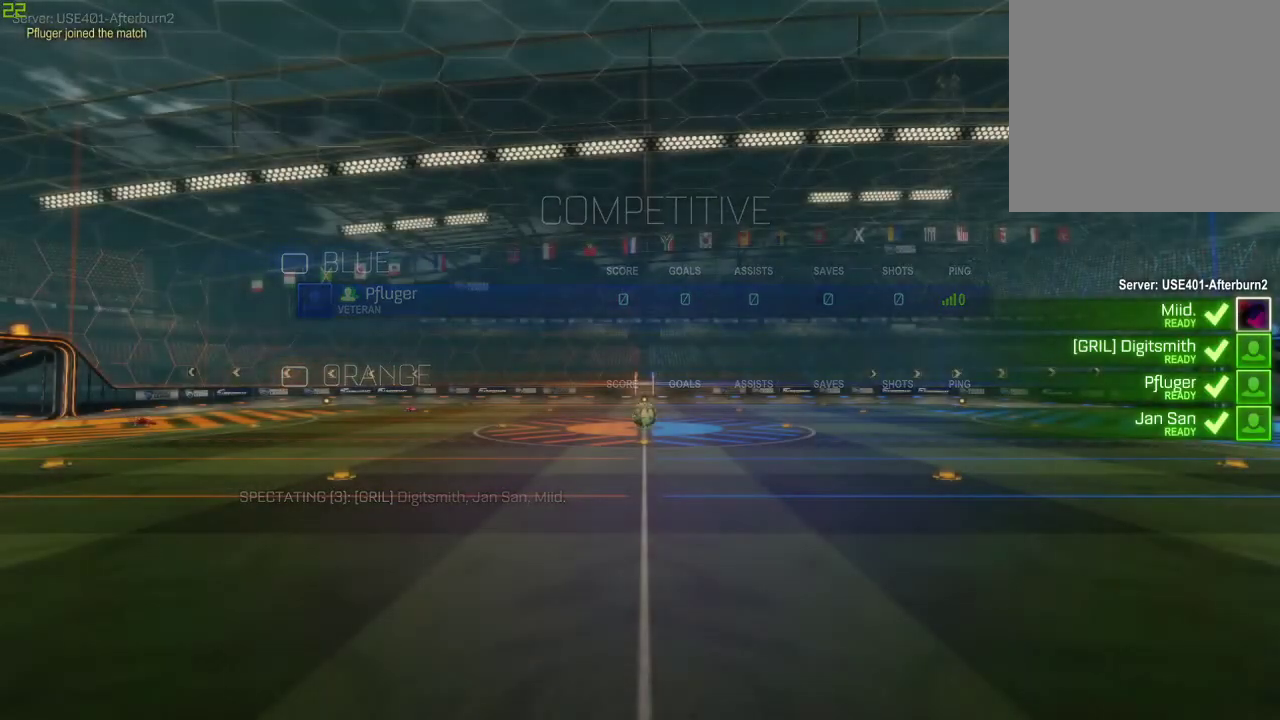
{"buttons": ["R2"], "left_stick": "center", "right_stick": "center", "events": []}
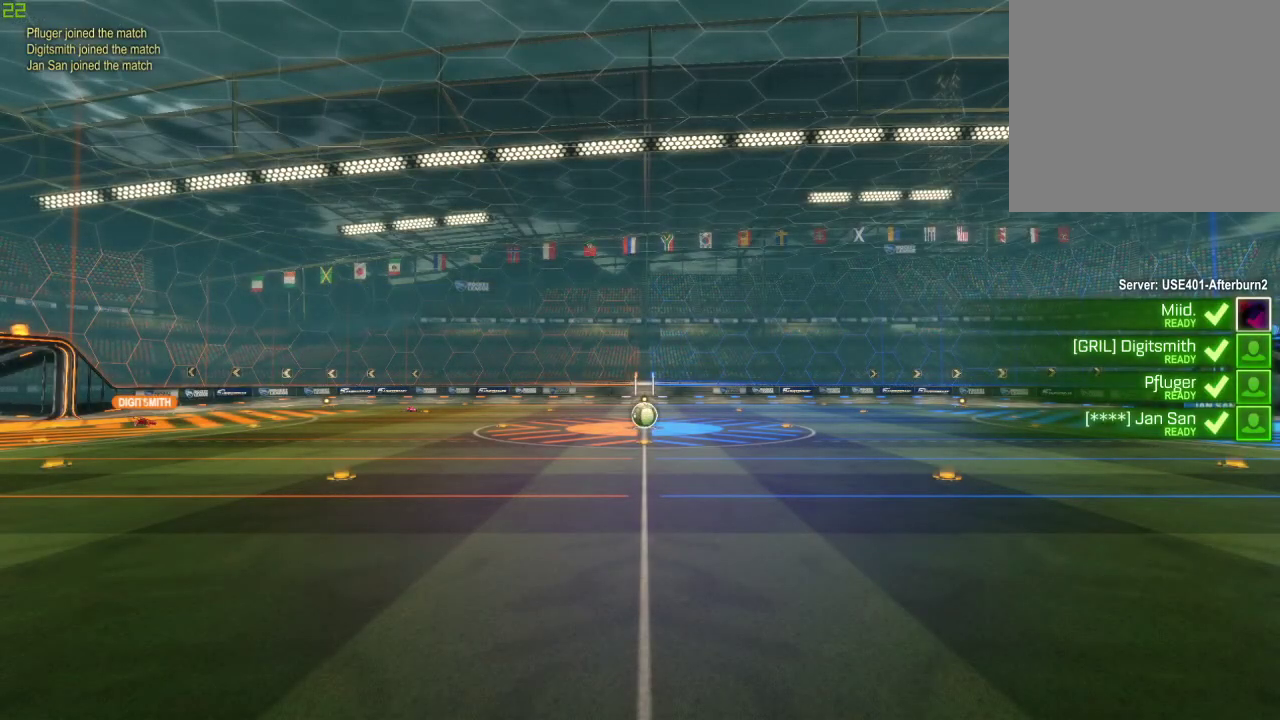
{"buttons": ["R2"], "left_stick": "center", "right_stick": "center", "events": []}
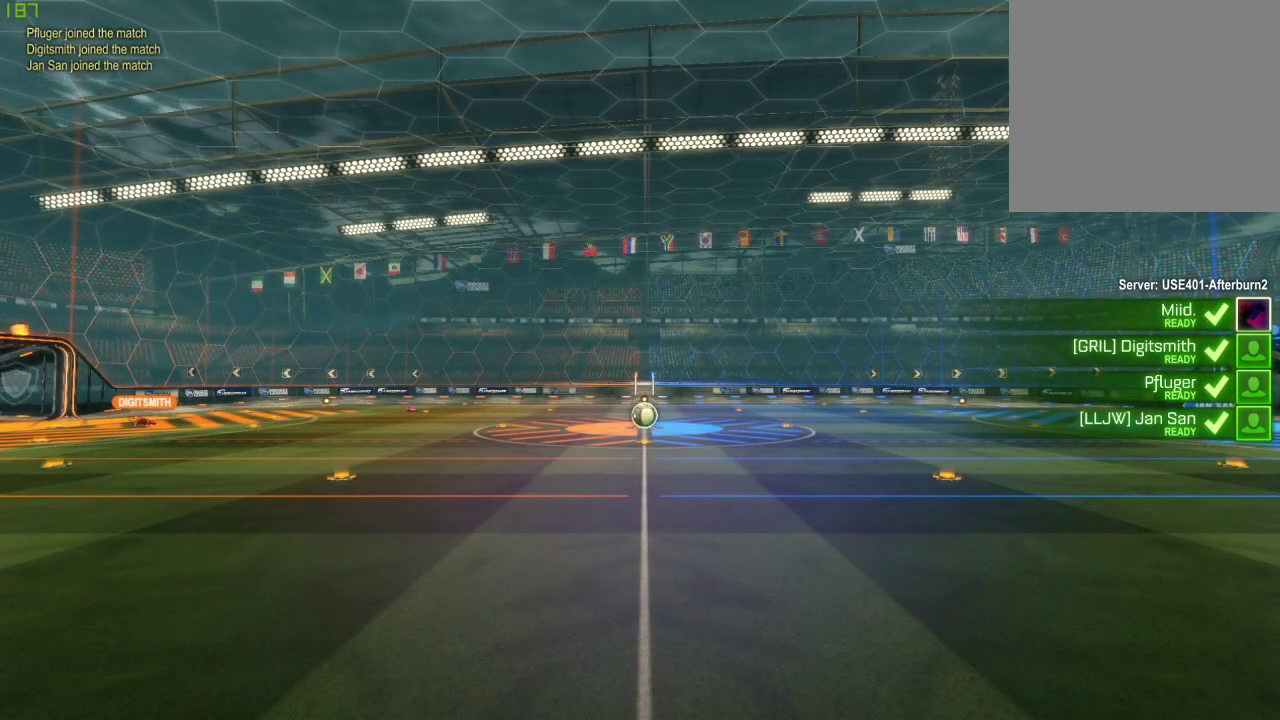
{"buttons": ["R2"], "left_stick": "center", "right_stick": "center", "events": []}
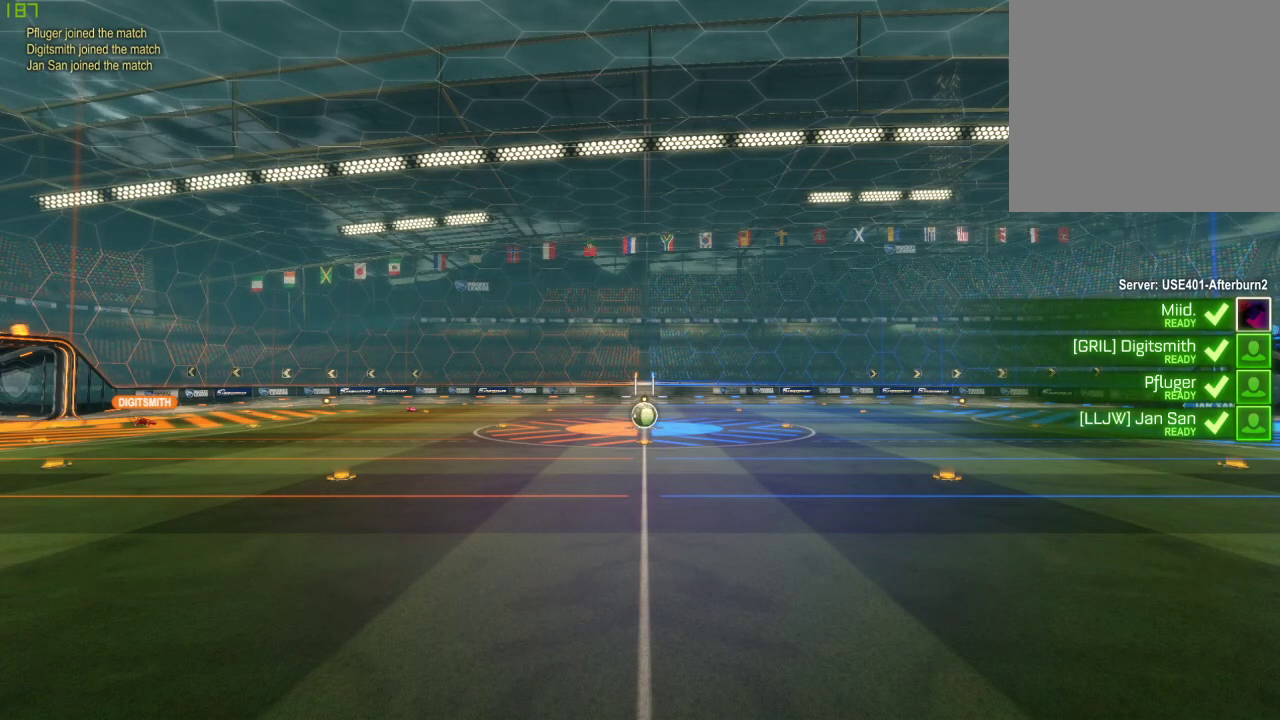
{"buttons": ["R2"], "left_stick": "center", "right_stick": "center", "events": []}
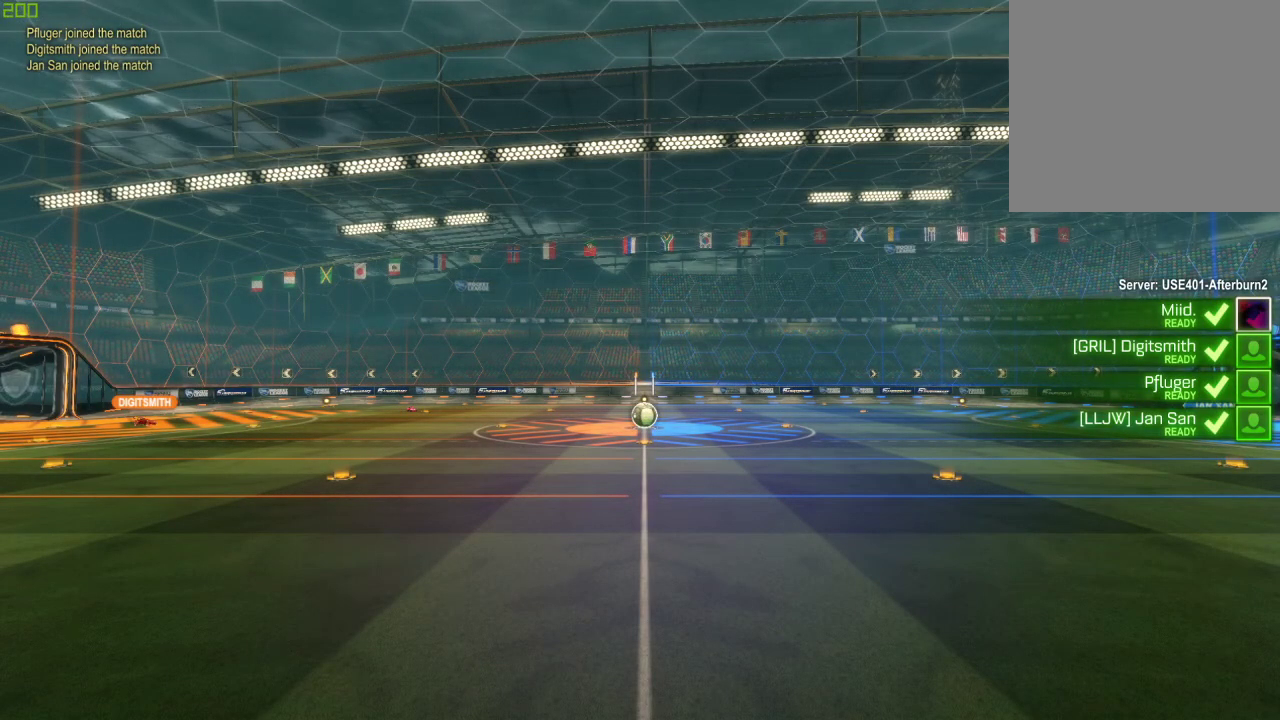
{"buttons": ["R2"], "left_stick": "center", "right_stick": "center", "events": []}
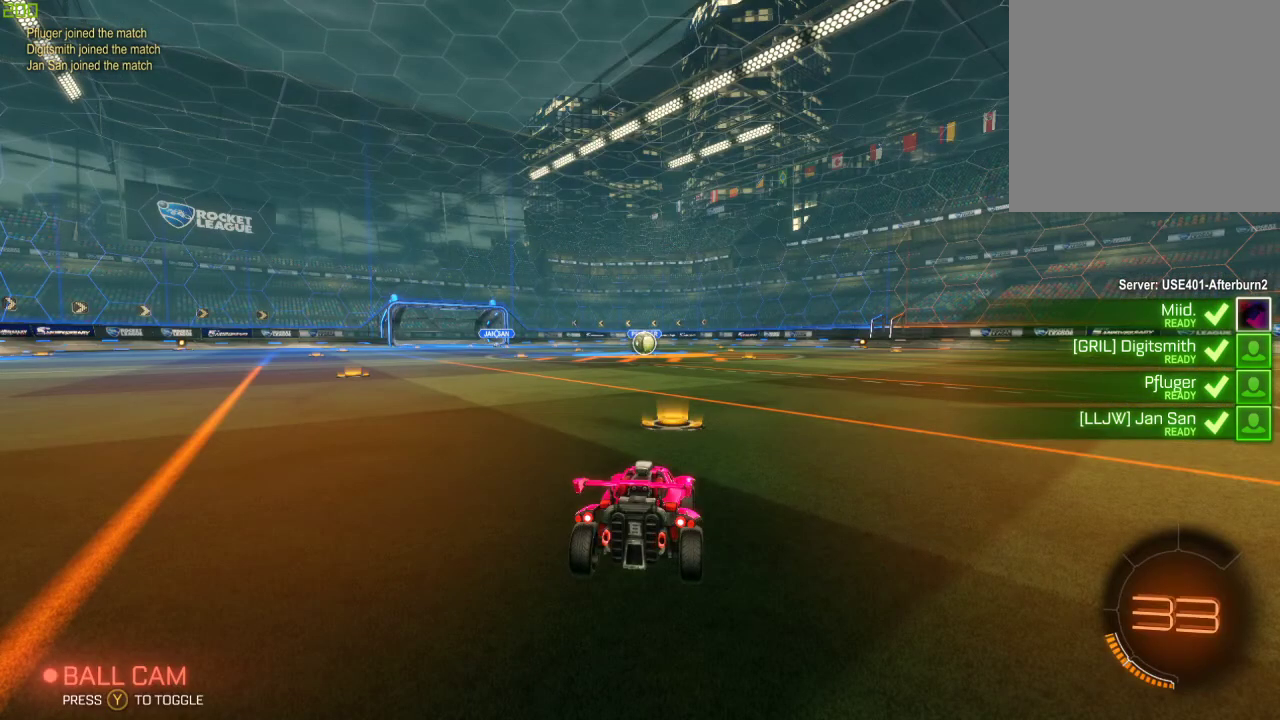
{"buttons": ["R2"], "left_stick": "center", "right_stick": "center", "events": []}
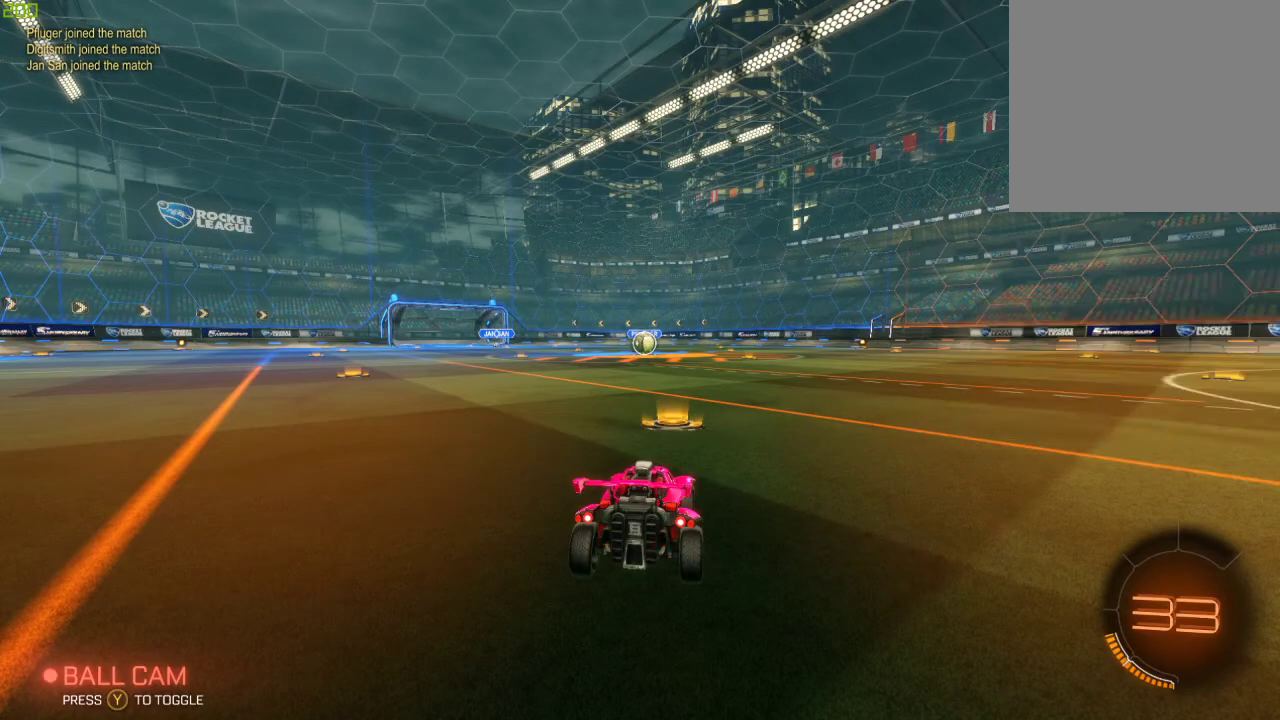
{"buttons": ["R2"], "left_stick": "center", "right_stick": "center", "events": []}
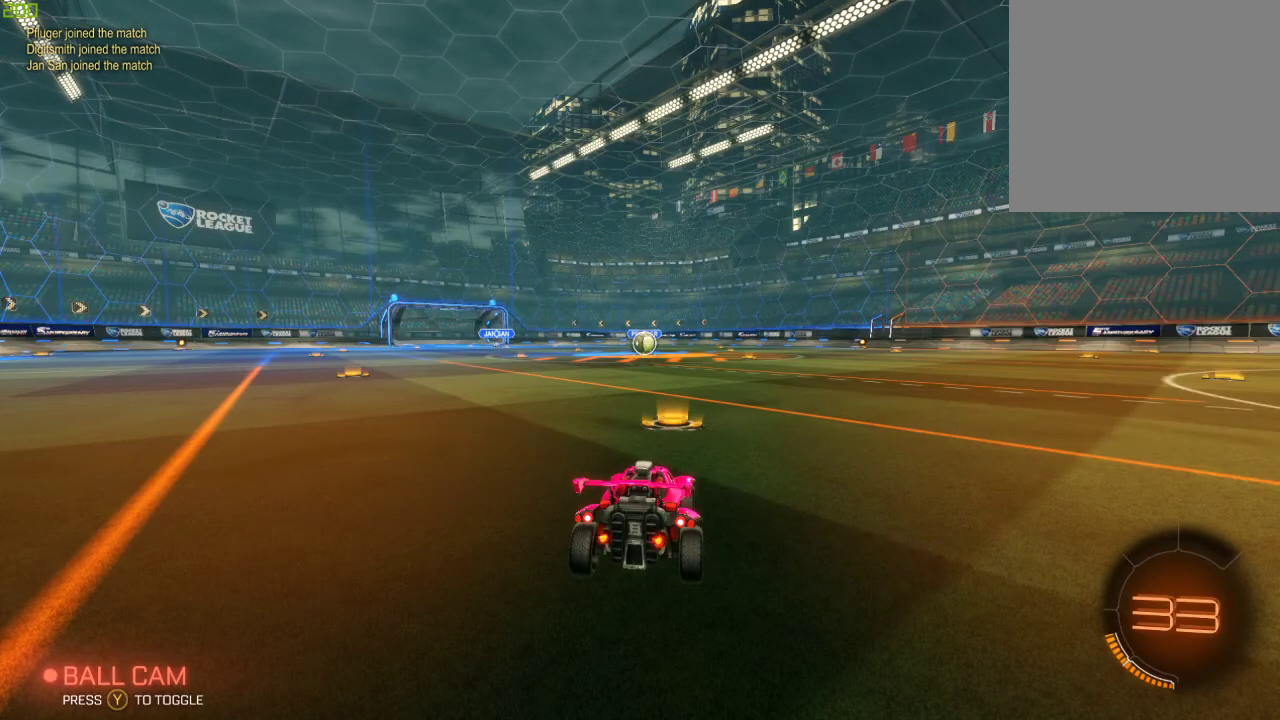
{"buttons": ["R2"], "left_stick": "center", "right_stick": "center", "events": []}
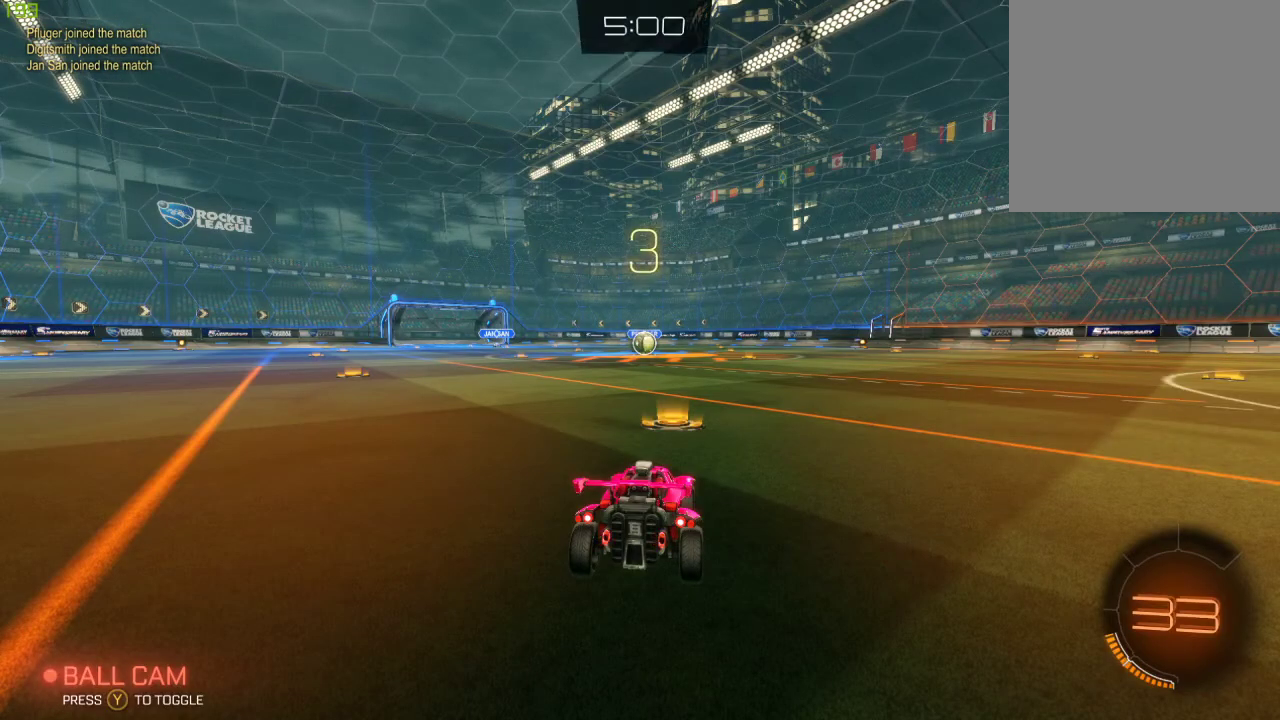
{"buttons": ["R2"], "left_stick": "center", "right_stick": "center", "events": []}
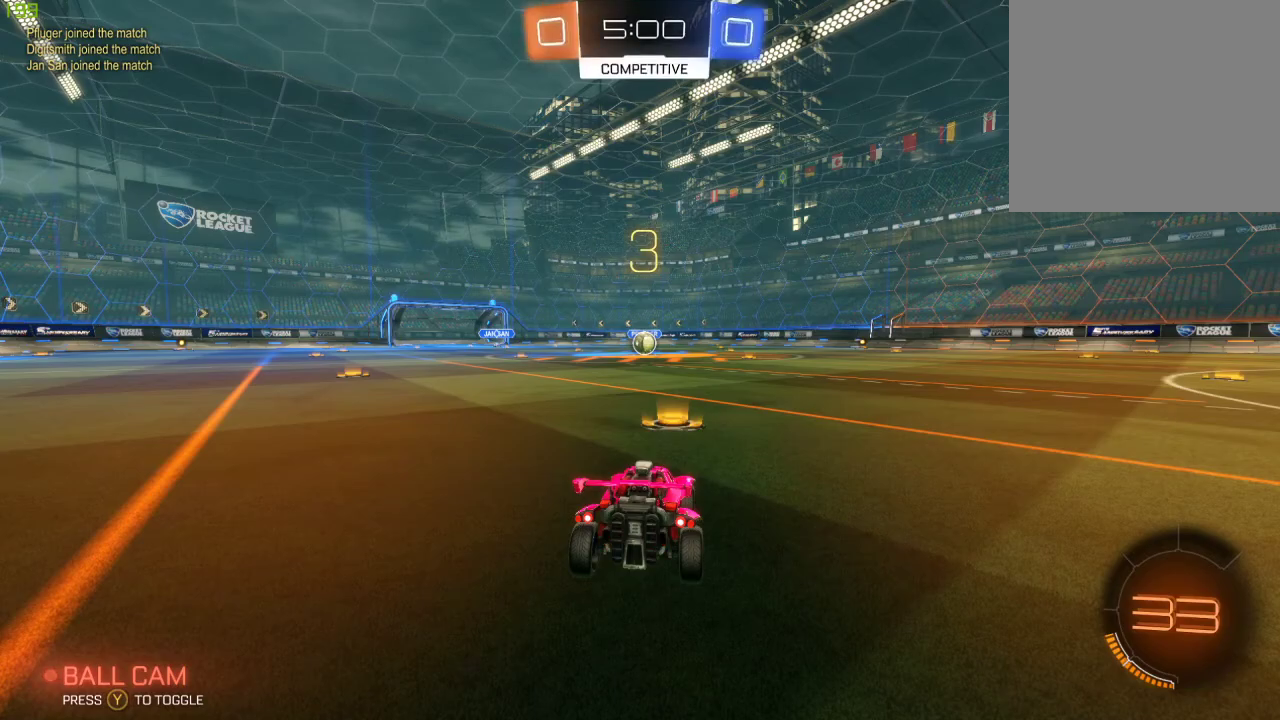
{"buttons": ["R2"], "left_stick": "center", "right_stick": "center", "events": [[250, "Y", "down"], [383, "Y", "up"]]}